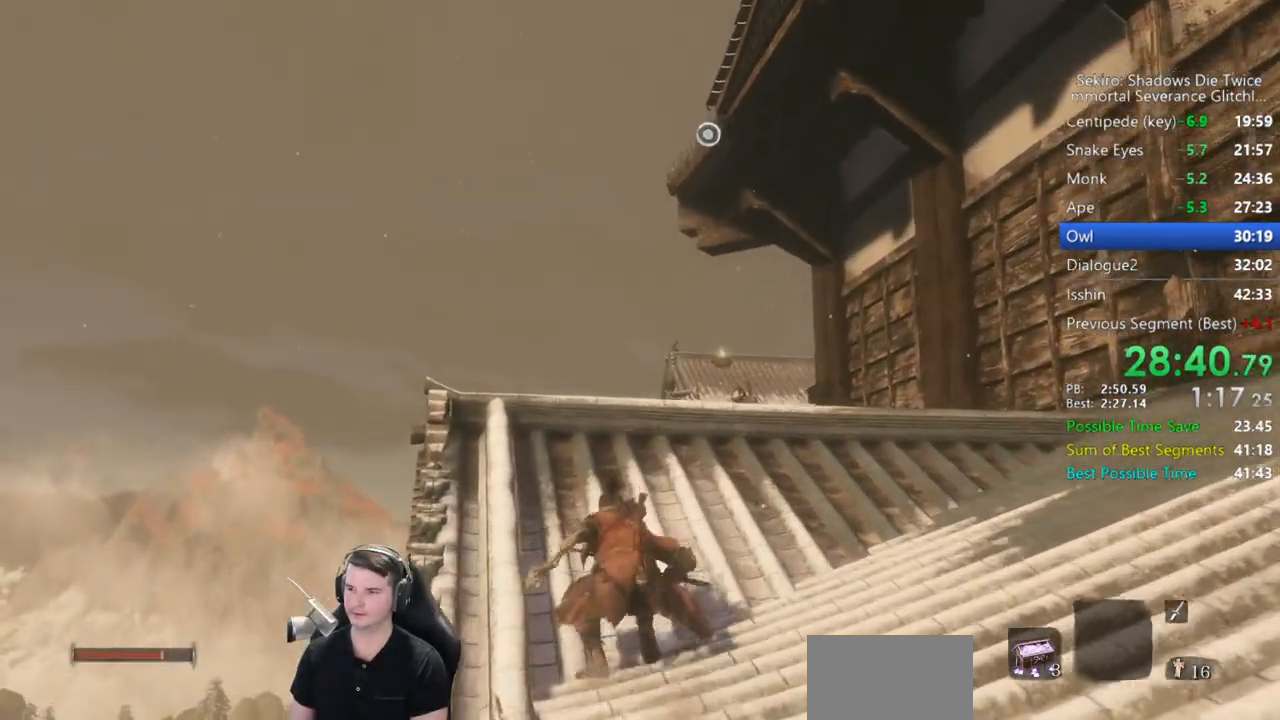
Gameplay with a controller (Xbox layout); each line is a JSON object with the inputs held at the frame after it (dt_ms = milliseconds from this image to that frame). "button_events" lists button changes between this image and that frame as [ms after this image, input, new state], when the widget could be followed in between (sticks are given only as held states). Not read: R2.
{"dt_ms": 500, "buttons": ["L2"], "left_stick": "up", "right_stick": "center", "button_events": [[133, "B", "up"]]}
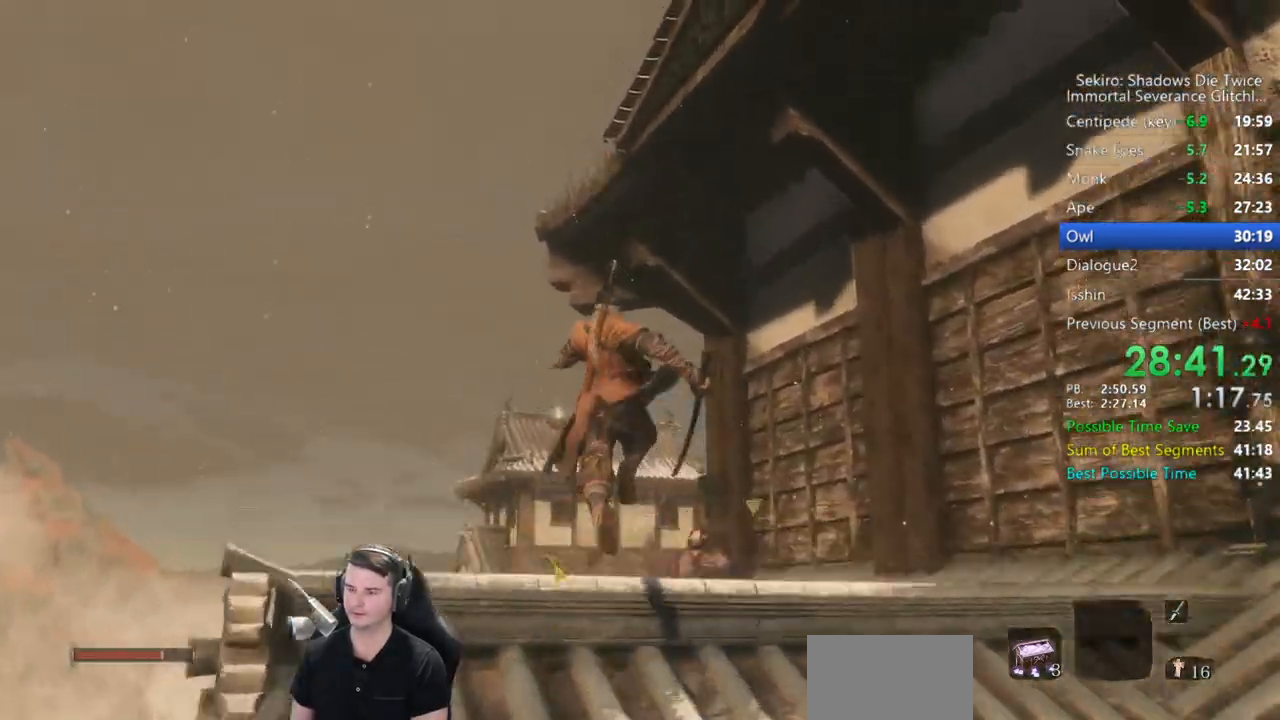
{"dt_ms": 500, "buttons": ["B"], "left_stick": "up", "right_stick": "down-right", "button_events": [[17, "L2", "up"], [67, "L2", "down"], [117, "L2", "up"], [300, "B", "down"]]}
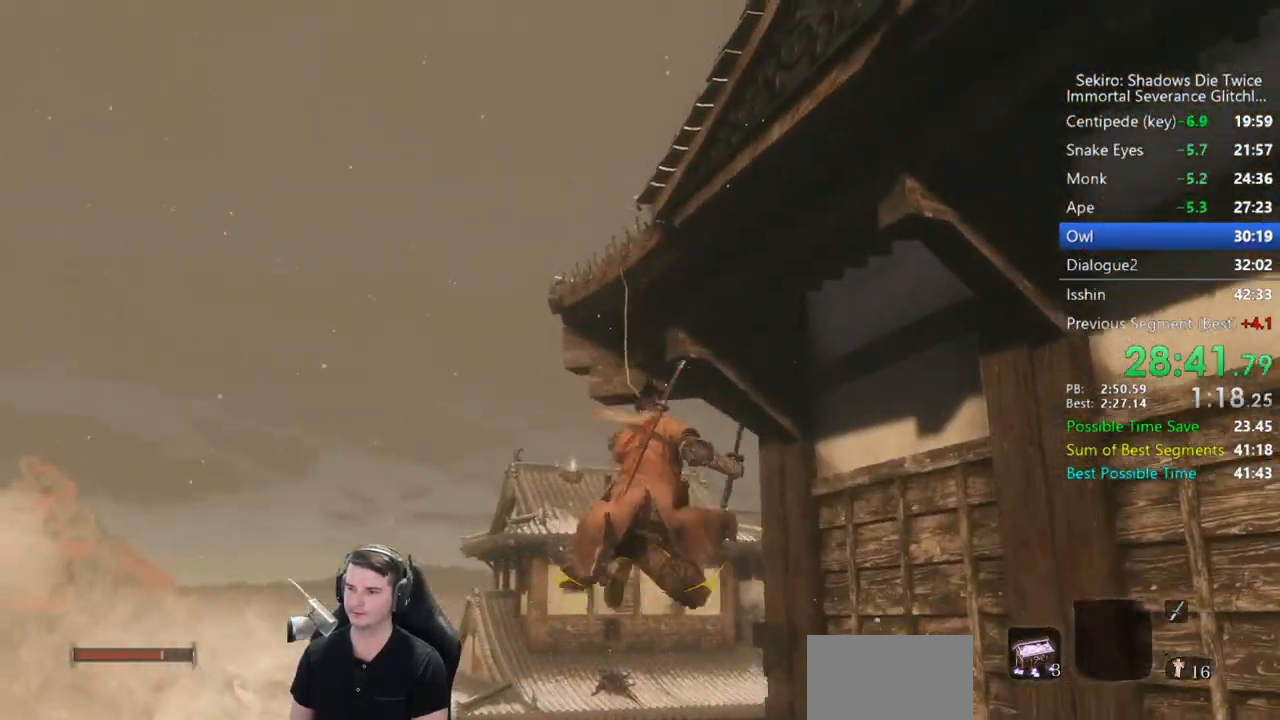
{"dt_ms": 500, "buttons": ["B"], "left_stick": "up", "right_stick": "down-right", "button_events": [[283, "L2", "down"], [433, "L2", "up"]]}
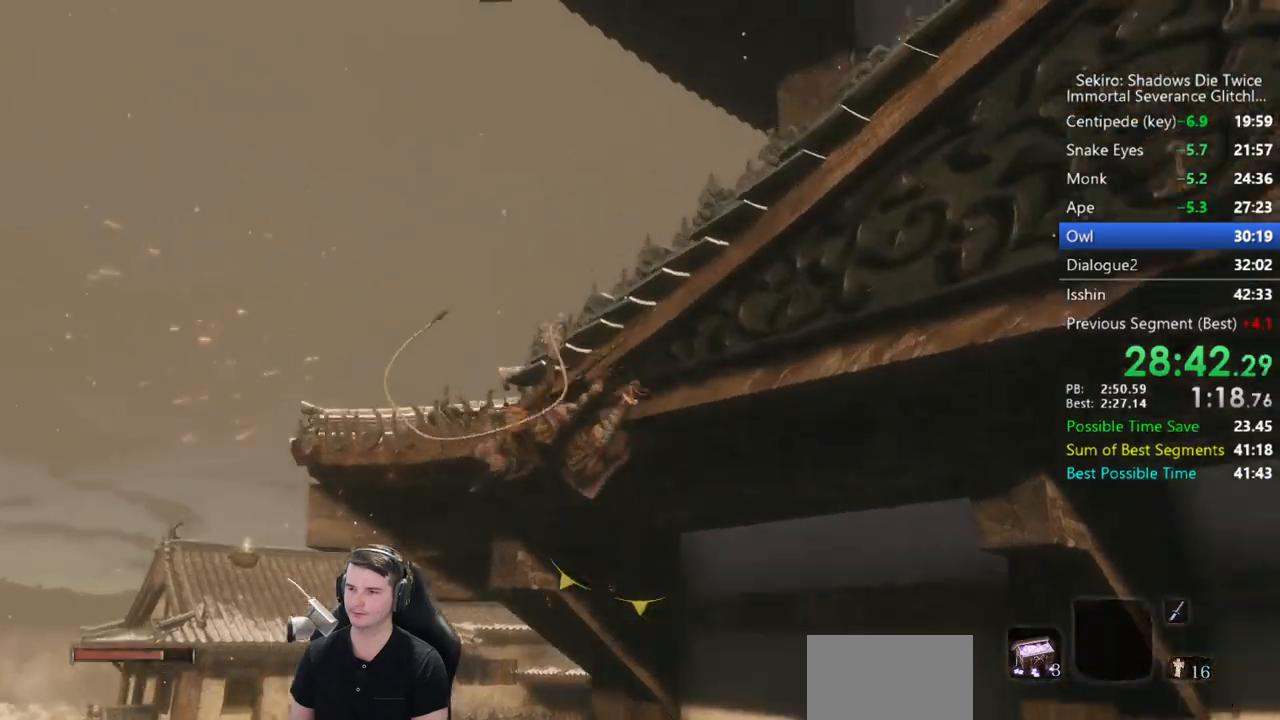
{"dt_ms": 500, "buttons": ["B"], "left_stick": "up", "right_stick": "down-right", "button_events": [[367, "L2", "down"], [450, "L2", "up"]]}
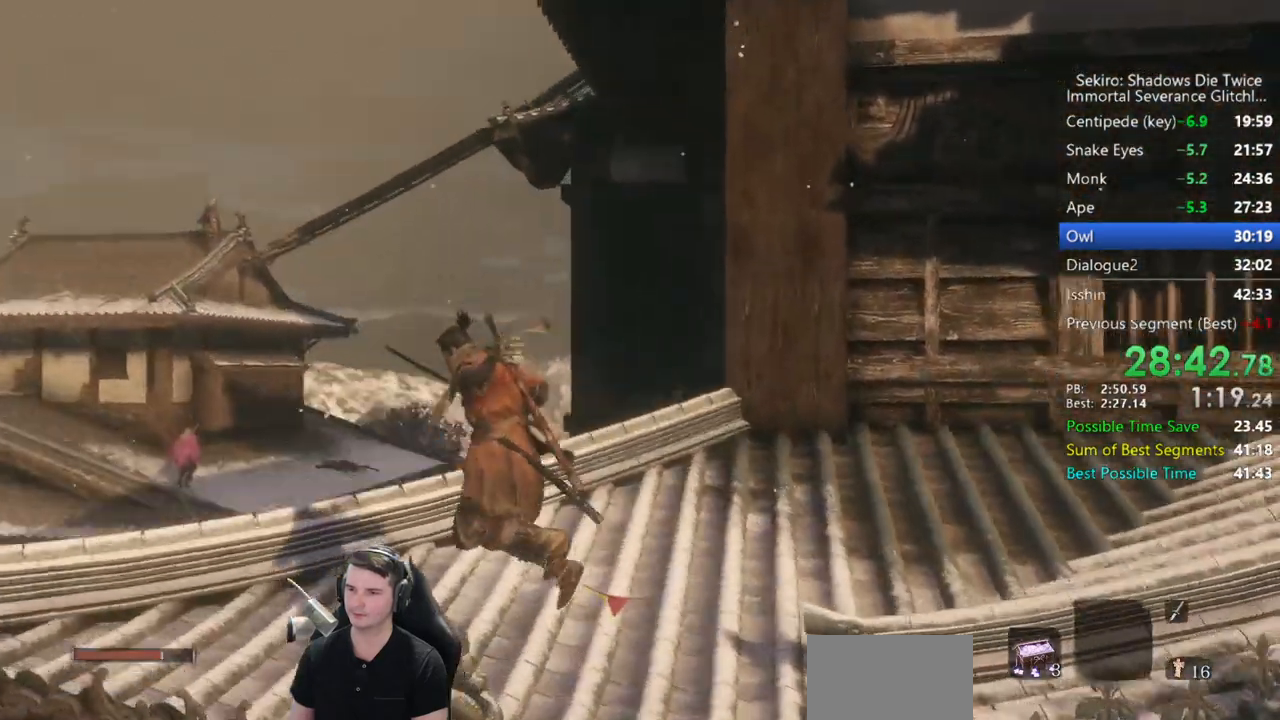
{"dt_ms": 500, "buttons": ["B", "L2"], "left_stick": "up", "right_stick": "down-left", "button_events": [[83, "L2", "down"], [300, "L2", "up"], [350, "L2", "down"]]}
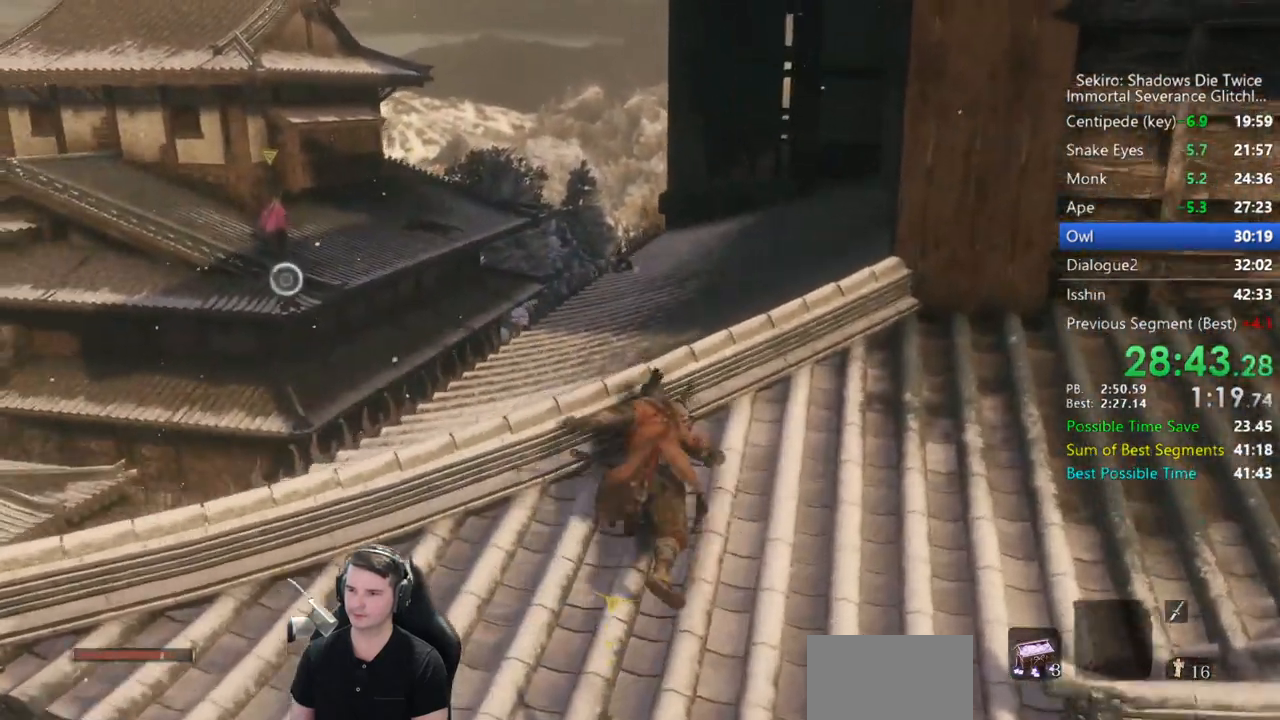
{"dt_ms": 1000, "buttons": ["B"], "left_stick": "up", "right_stick": "center", "button_events": [[83, "L2", "up"], [283, "L2", "down"], [467, "L2", "up"], [517, "L2", "down"], [567, "L2", "up"]]}
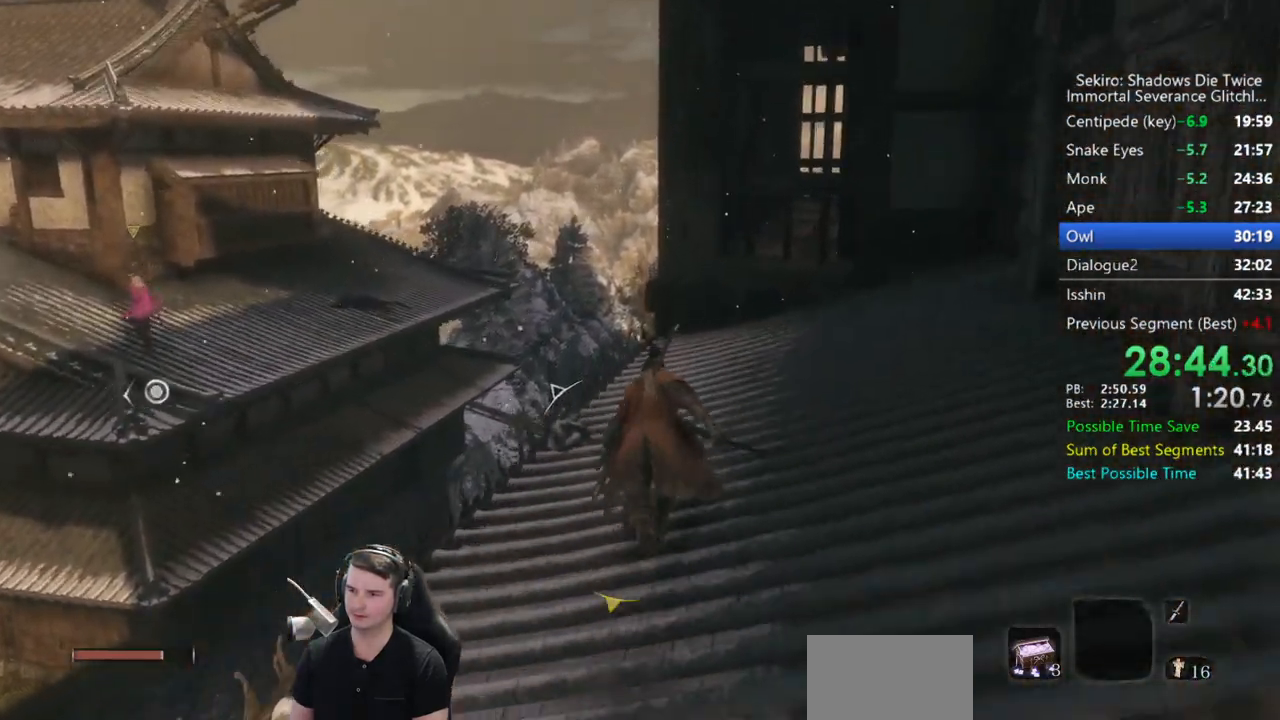
{"dt_ms": 500, "buttons": ["B"], "left_stick": "up", "right_stick": "center", "button_events": []}
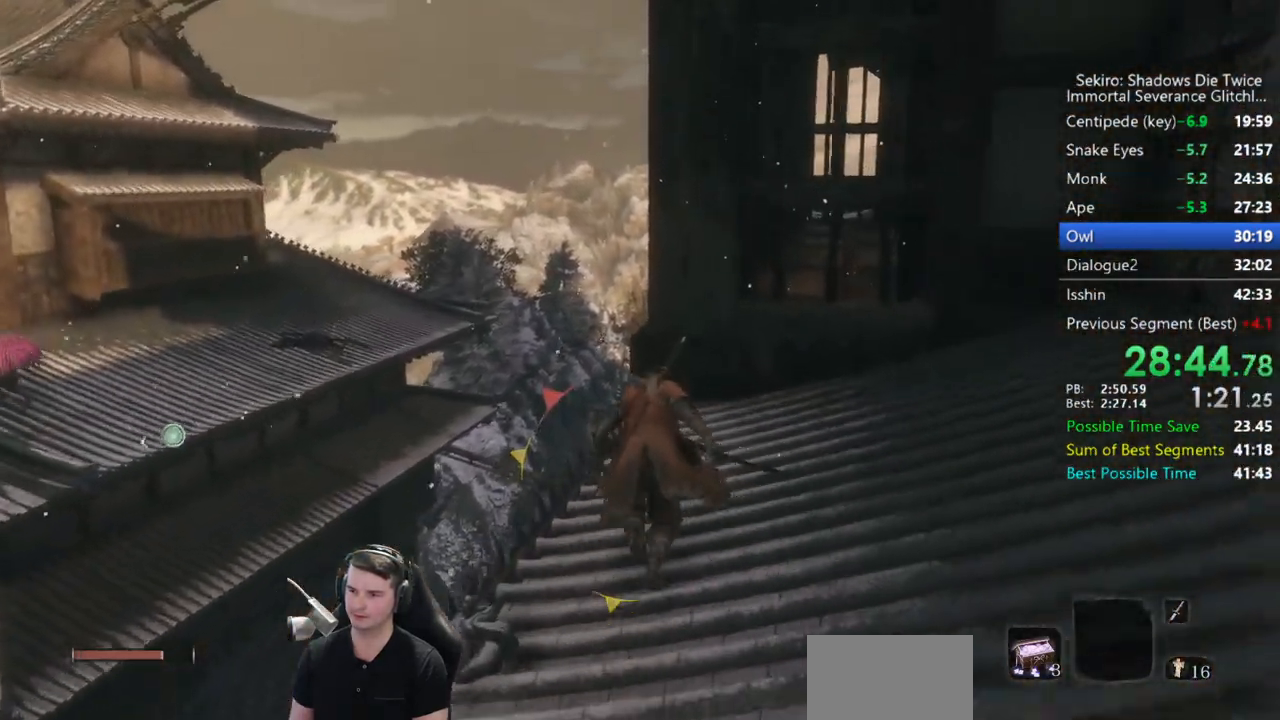
{"dt_ms": 500, "buttons": [], "left_stick": "up", "right_stick": "up", "button_events": [[100, "A", "down"], [167, "B", "up"], [200, "A", "up"]]}
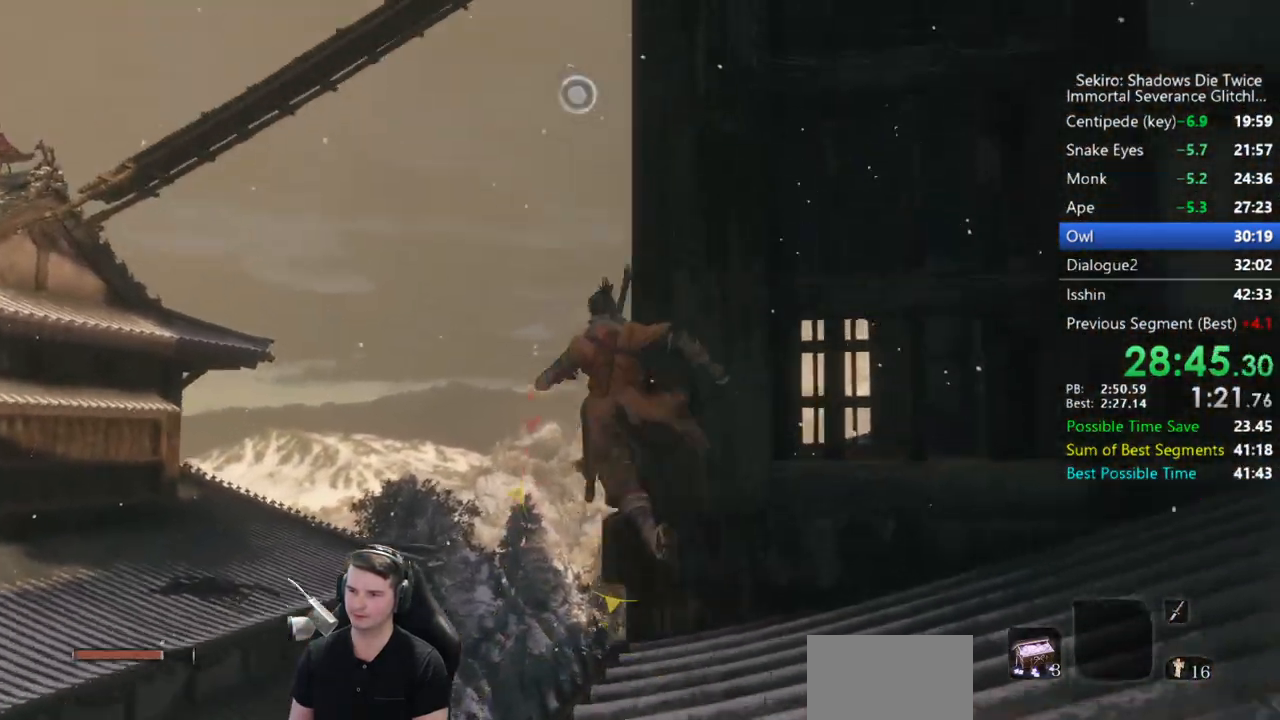
{"dt_ms": 500, "buttons": [], "left_stick": "center", "right_stick": "center", "button_events": [[133, "L2", "down"], [233, "L2", "up"], [300, "L2", "down"], [433, "L2", "up"]]}
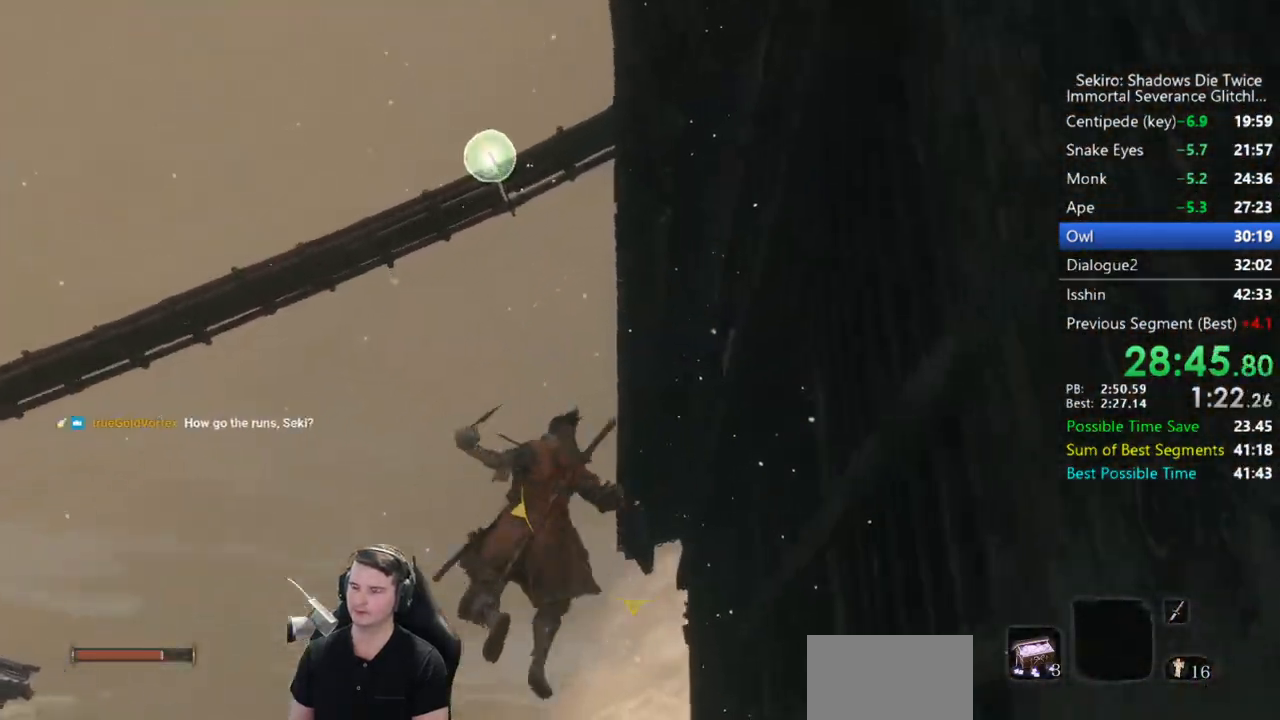
{"dt_ms": 500, "buttons": [], "left_stick": "up", "right_stick": "down-right", "button_events": []}
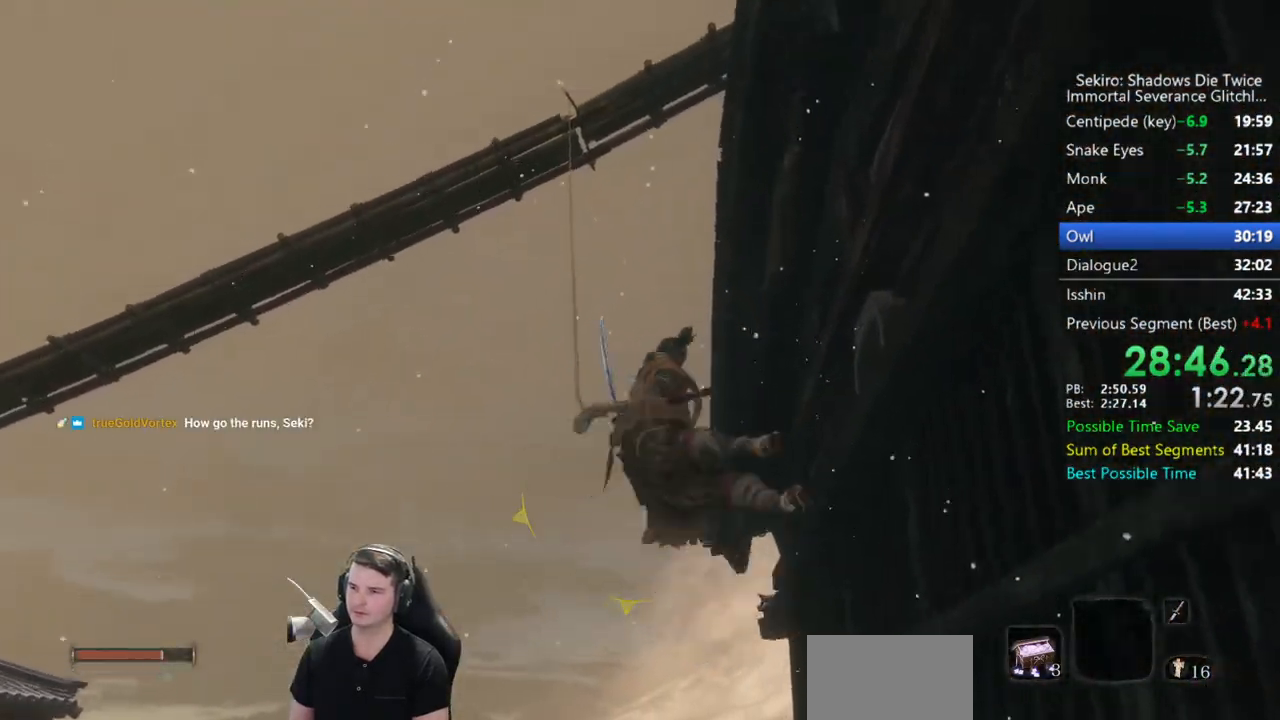
{"dt_ms": 1000, "buttons": [], "left_stick": "up", "right_stick": "right", "button_events": []}
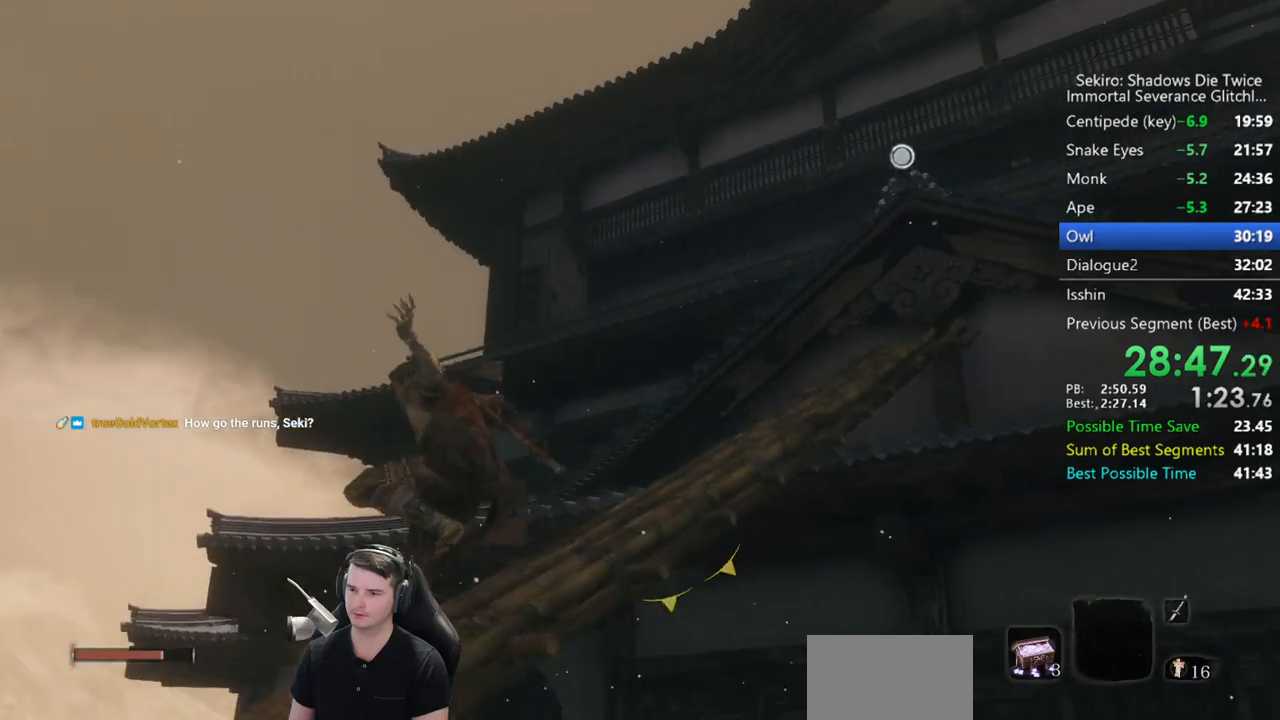
{"dt_ms": 500, "buttons": ["L2"], "left_stick": "up", "right_stick": "center", "button_events": [[200, "A", "down"], [300, "A", "up"], [467, "L2", "down"]]}
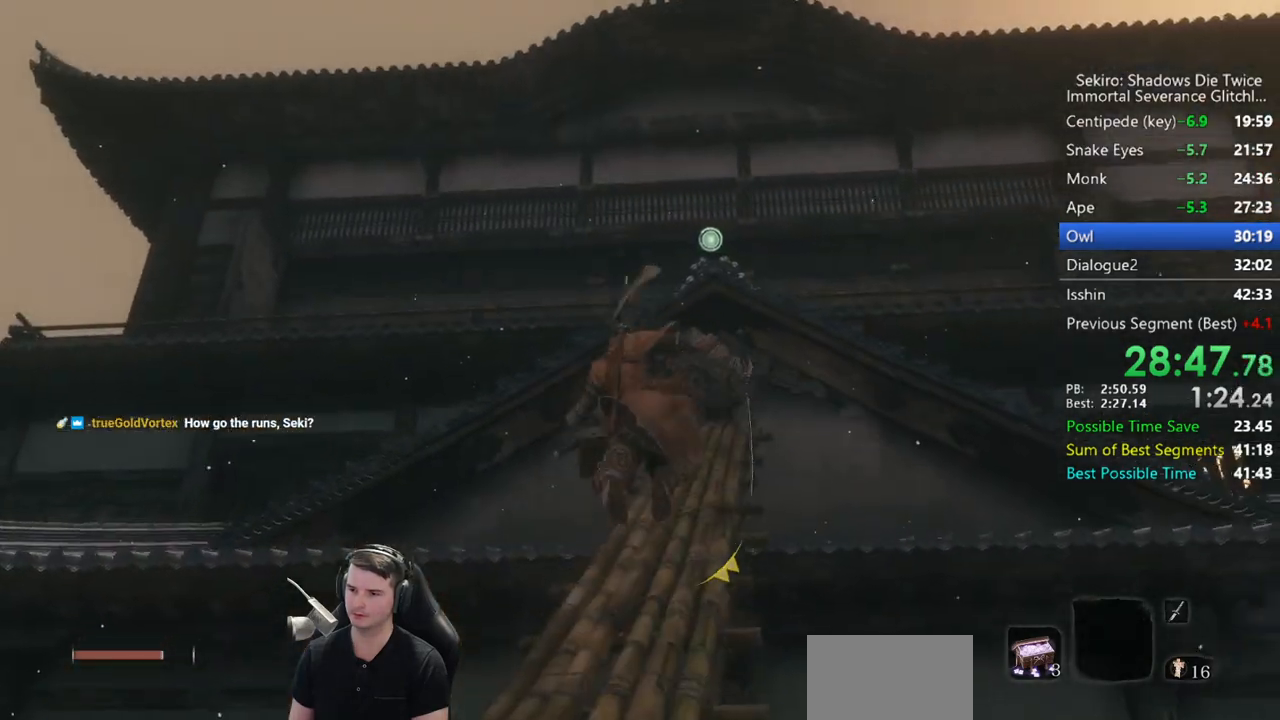
{"dt_ms": 500, "buttons": [], "left_stick": "up", "right_stick": "center", "button_events": [[100, "L2", "up"]]}
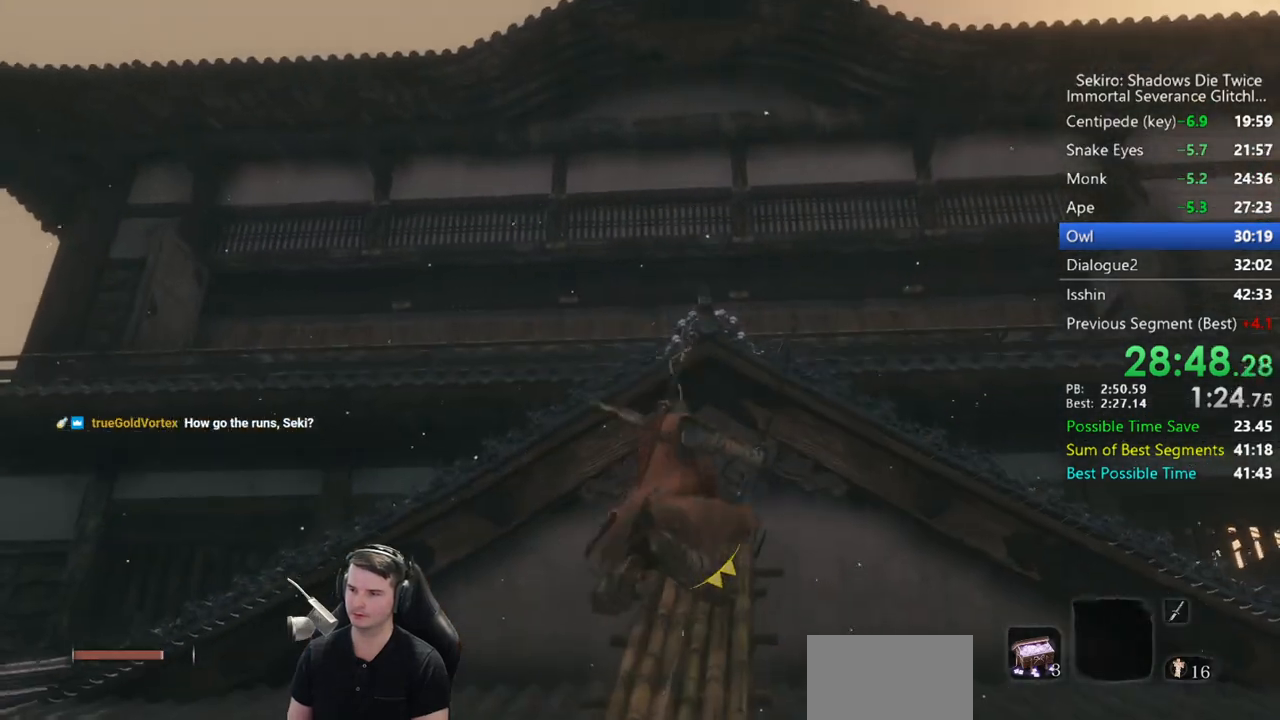
{"dt_ms": 500, "buttons": [], "left_stick": "up", "right_stick": "down", "button_events": []}
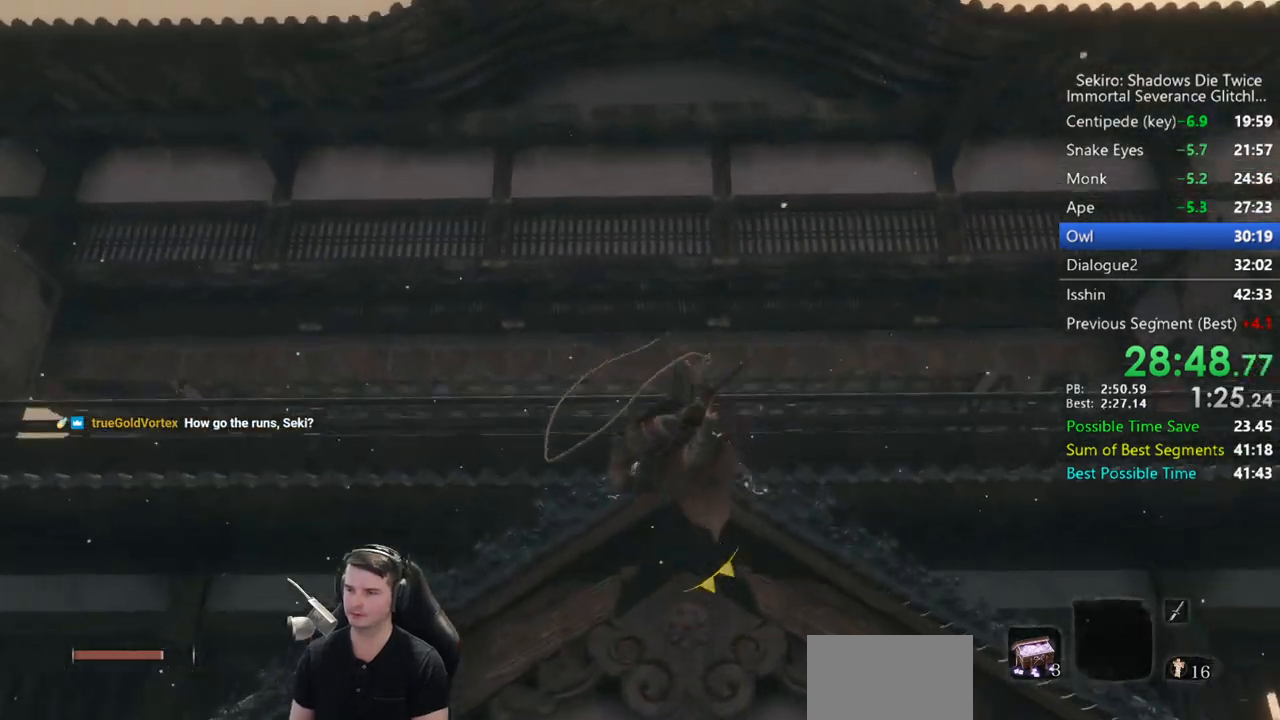
{"dt_ms": 500, "buttons": [], "left_stick": "up", "right_stick": "center", "button_events": []}
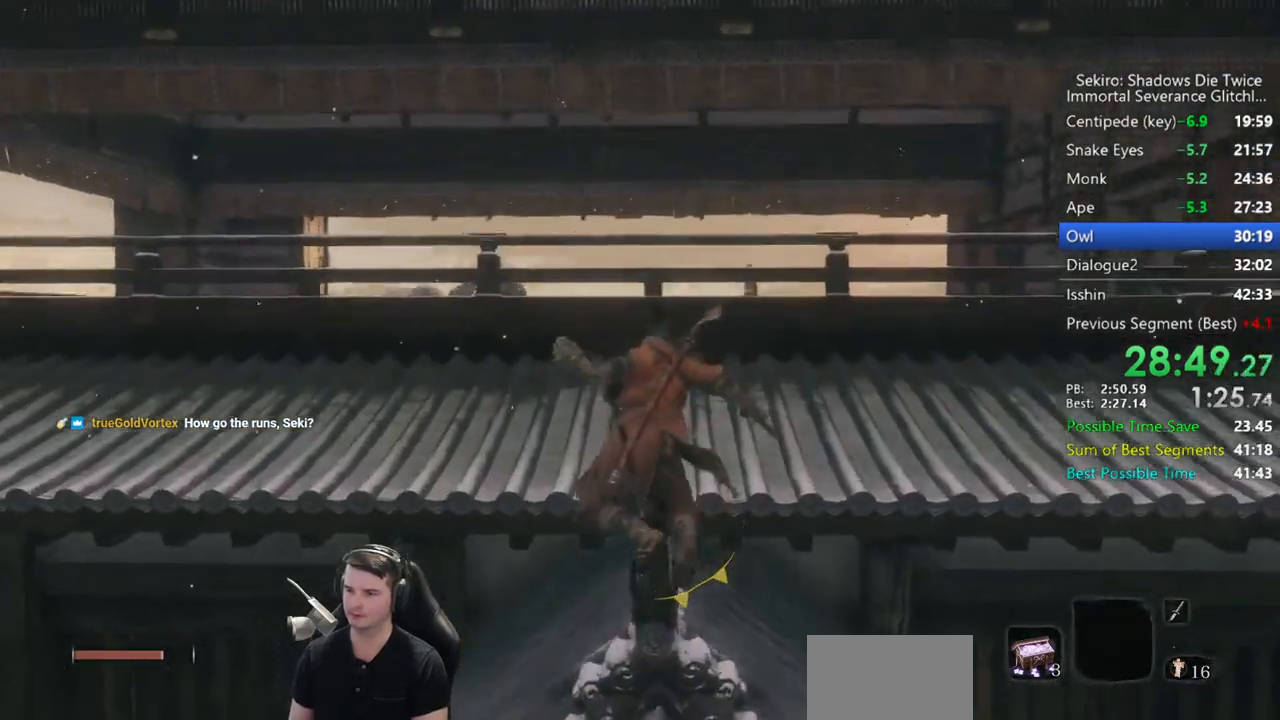
{"dt_ms": 500, "buttons": [], "left_stick": "up", "right_stick": "center", "button_events": [[167, "A", "down"], [300, "A", "up"]]}
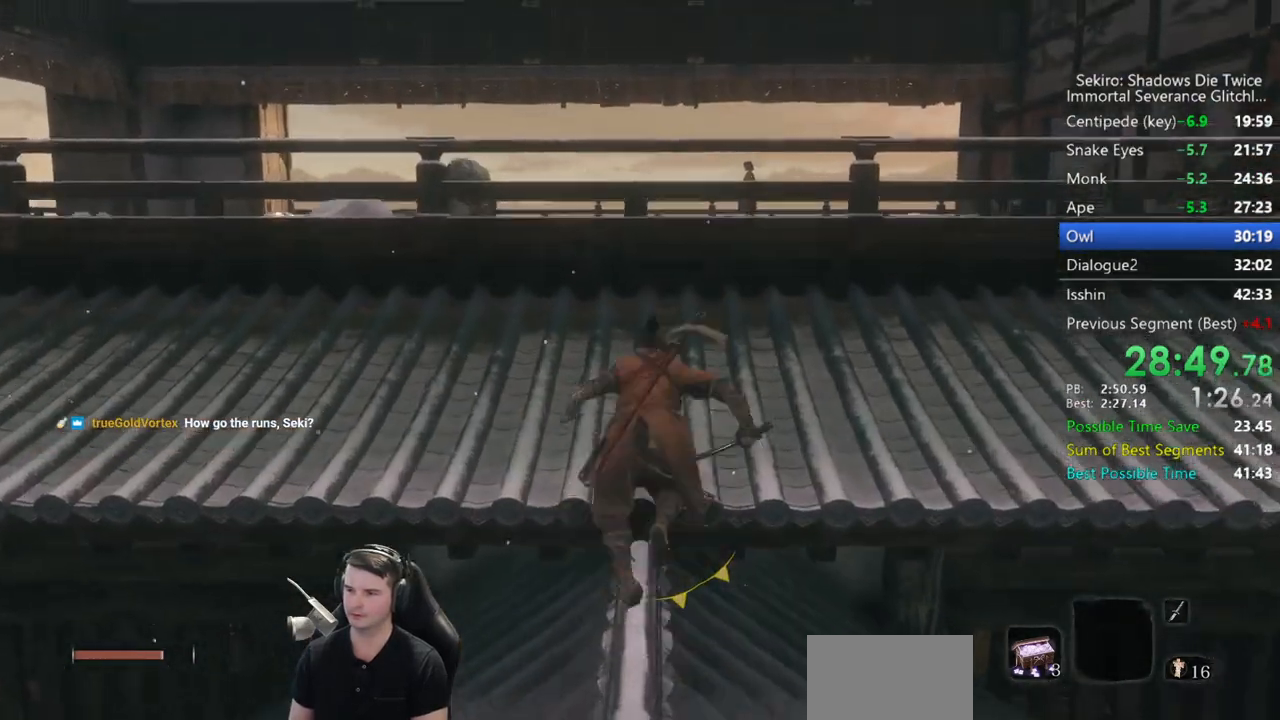
{"dt_ms": 500, "buttons": [], "left_stick": "center", "right_stick": "center", "button_events": []}
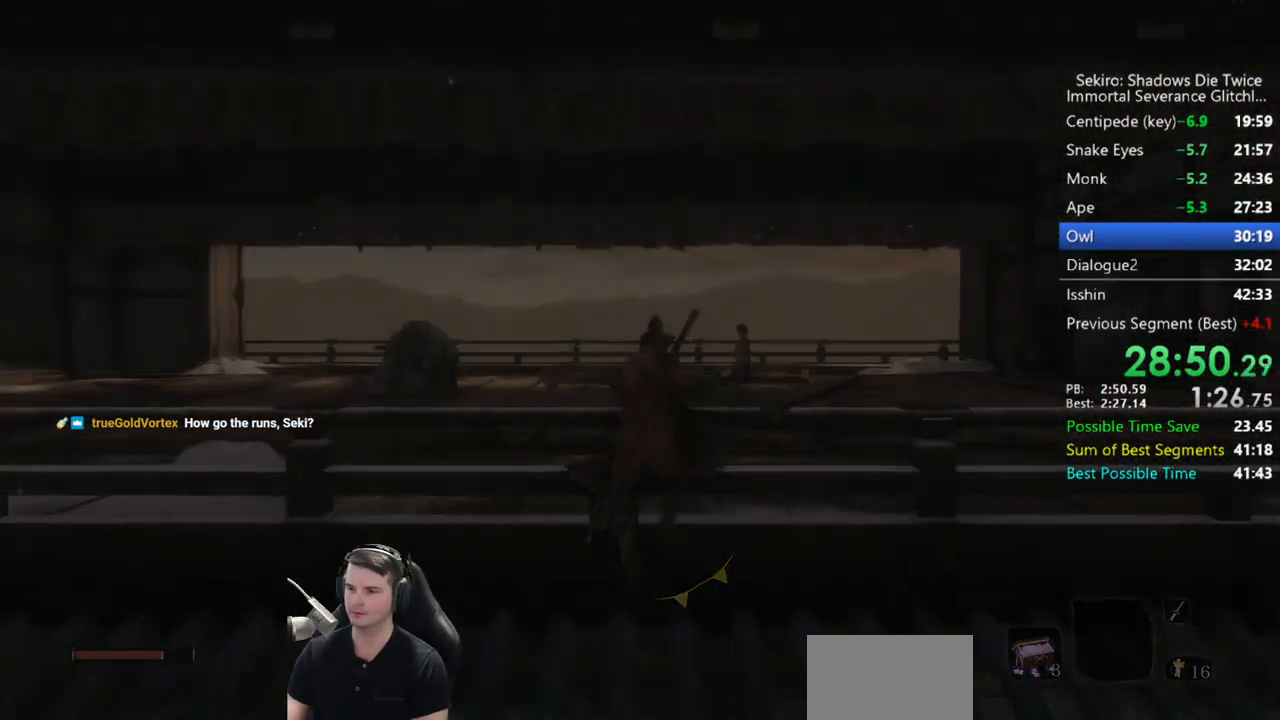
{"dt_ms": 500, "buttons": ["START"], "left_stick": "up", "right_stick": "center", "button_events": [[200, "START", "down"], [300, "START", "up"], [367, "START", "down"], [433, "START", "up"], [500, "START", "down"]]}
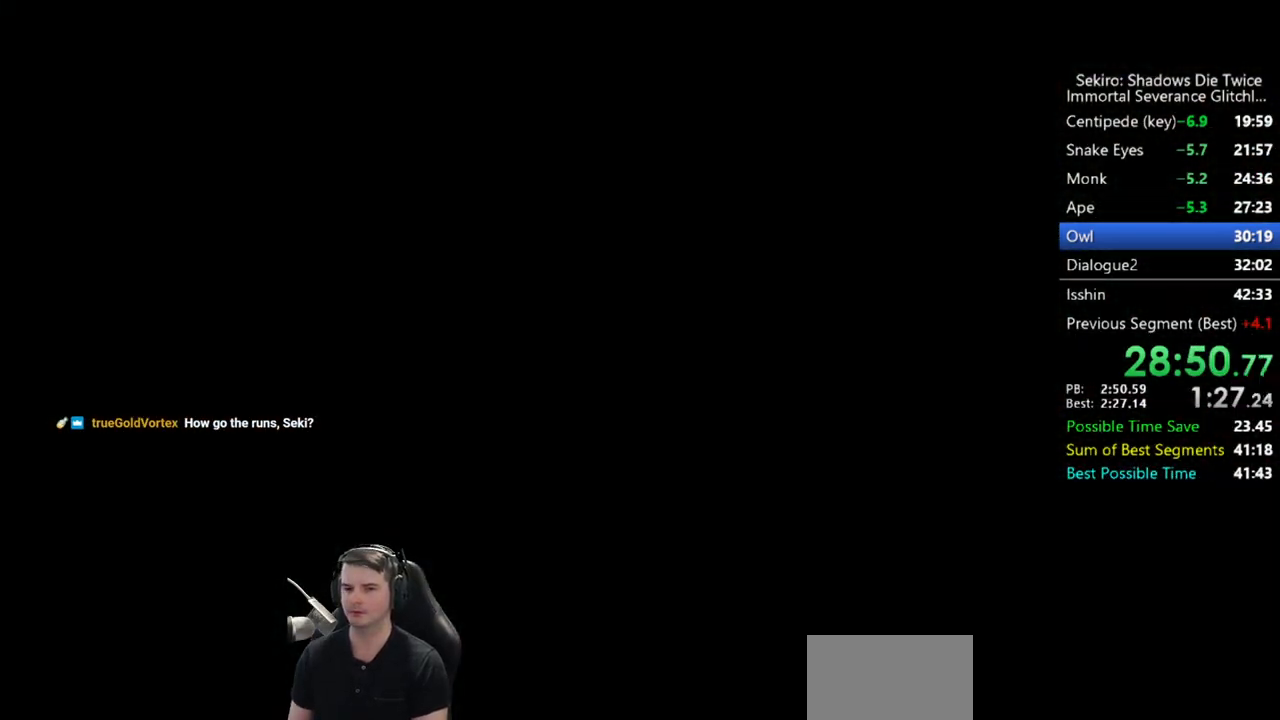
{"dt_ms": 500, "buttons": [], "left_stick": "up", "right_stick": "center", "button_events": [[100, "START", "up"], [167, "START", "down"], [233, "START", "up"], [300, "START", "down"], [367, "START", "up"], [433, "START", "down"], [500, "START", "up"]]}
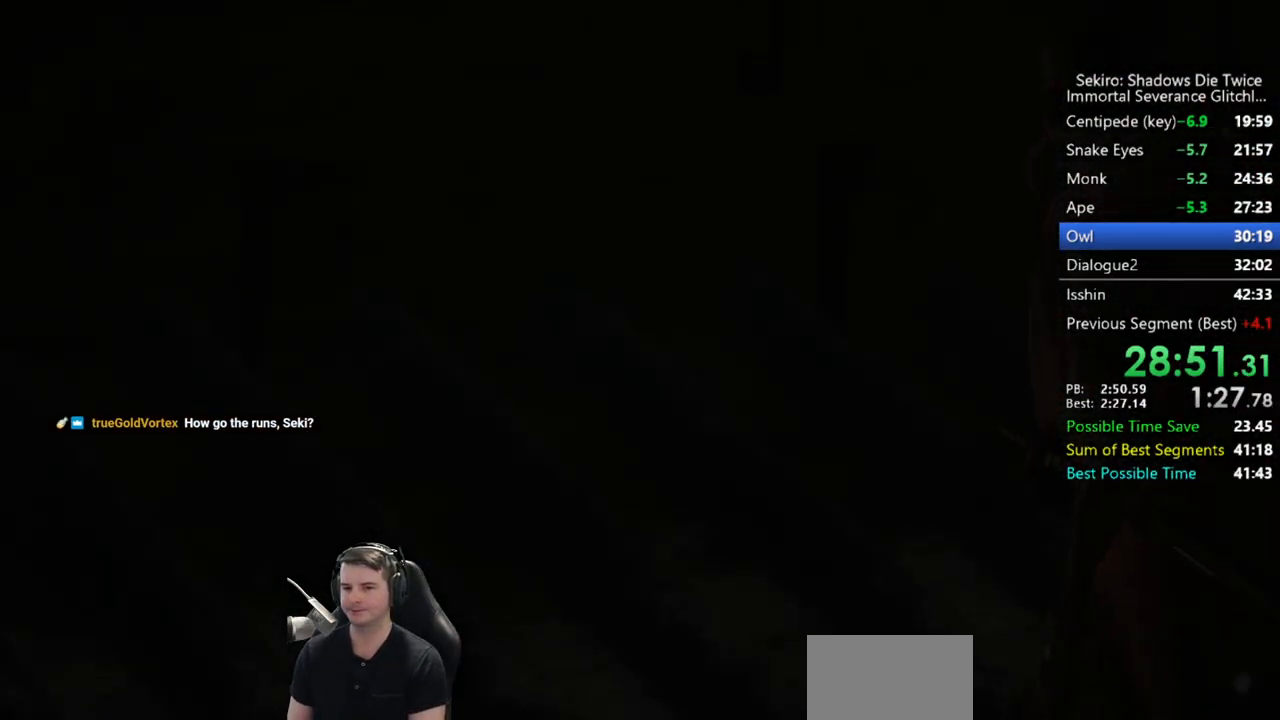
{"dt_ms": 500, "buttons": [], "left_stick": "up", "right_stick": "center", "button_events": [[67, "START", "down"], [167, "START", "up"]]}
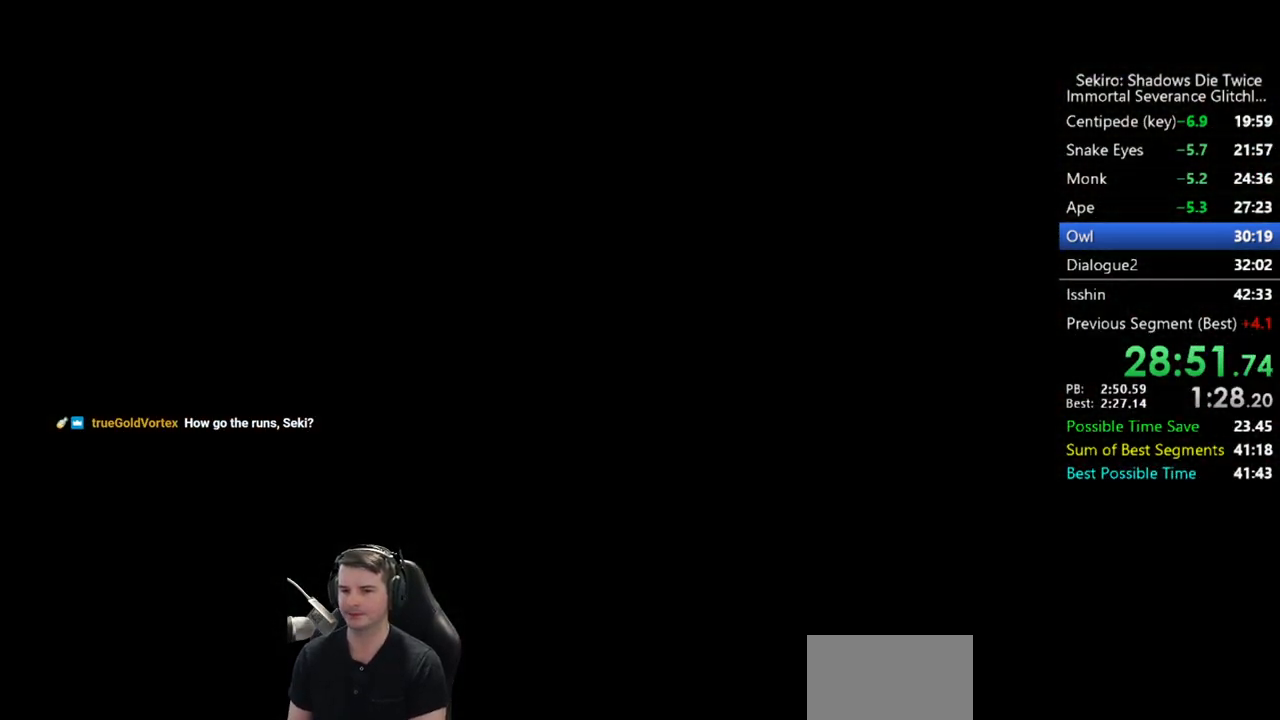
{"dt_ms": 500, "buttons": [], "left_stick": "up", "right_stick": "center", "button_events": []}
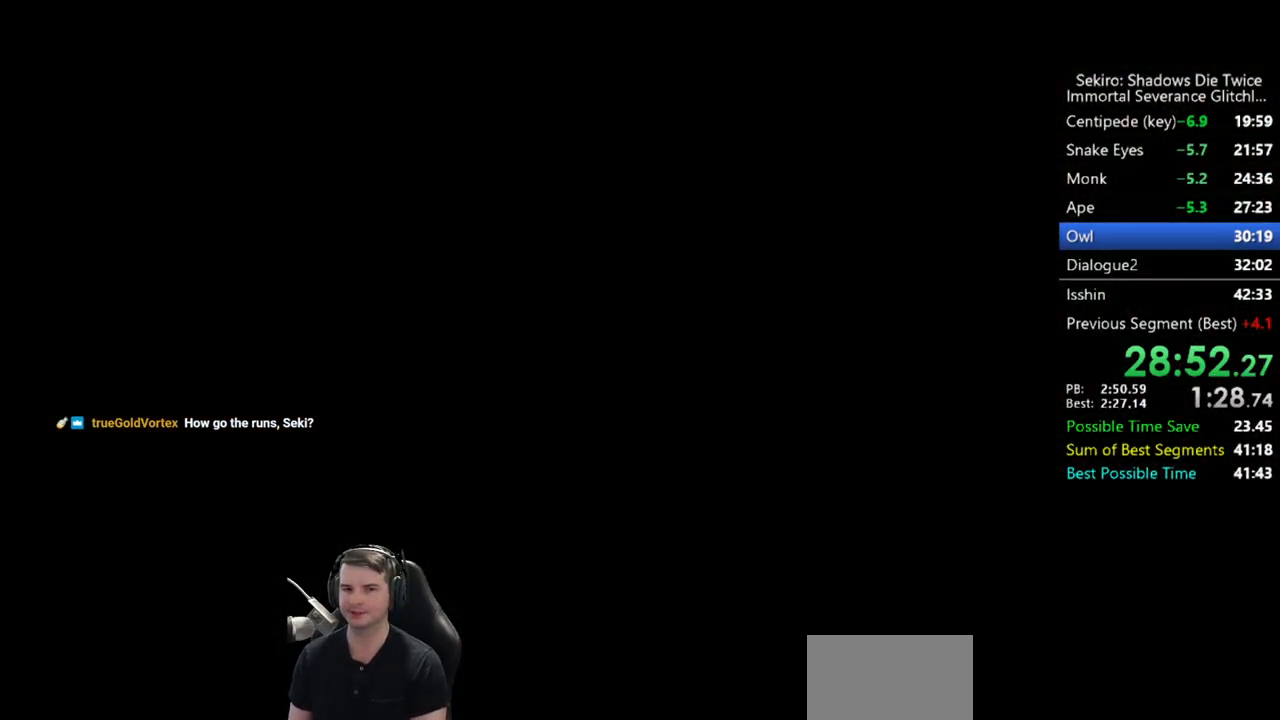
{"dt_ms": 500, "buttons": [], "left_stick": "up", "right_stick": "center", "button_events": []}
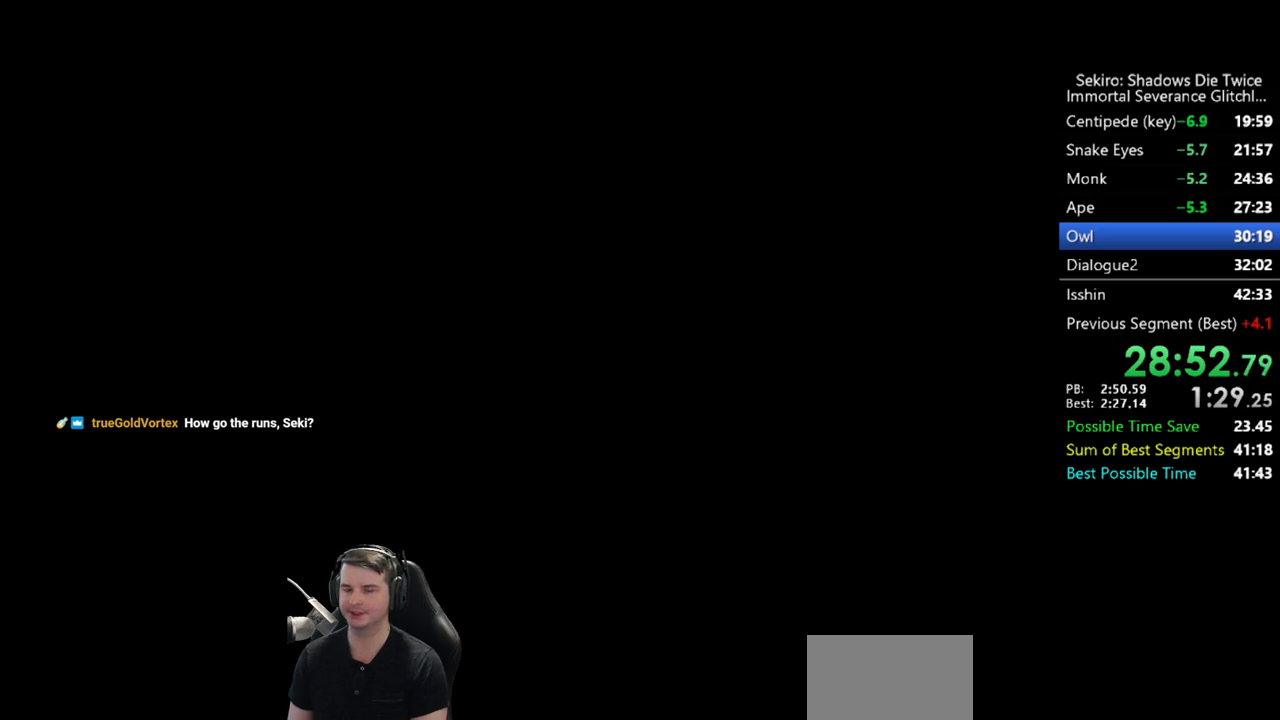
{"dt_ms": 500, "buttons": [], "left_stick": "up", "right_stick": "left", "button_events": []}
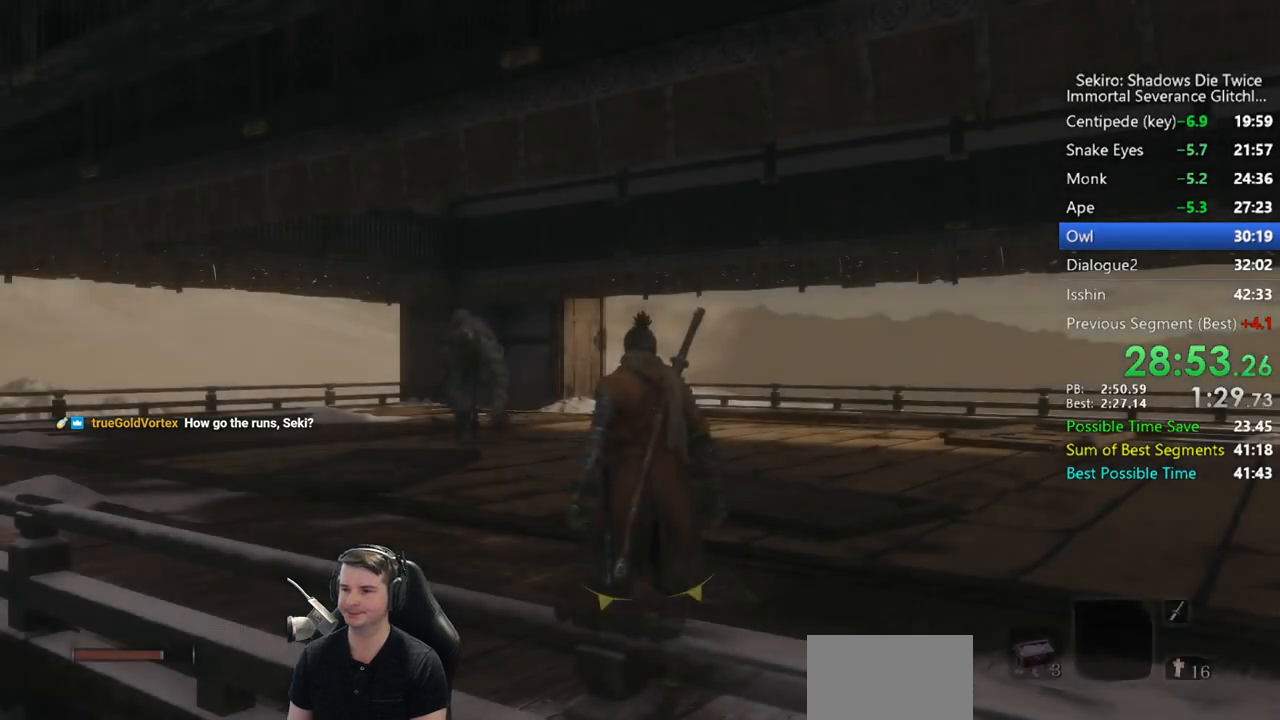
{"dt_ms": 500, "buttons": [], "left_stick": "up", "right_stick": "center", "button_events": []}
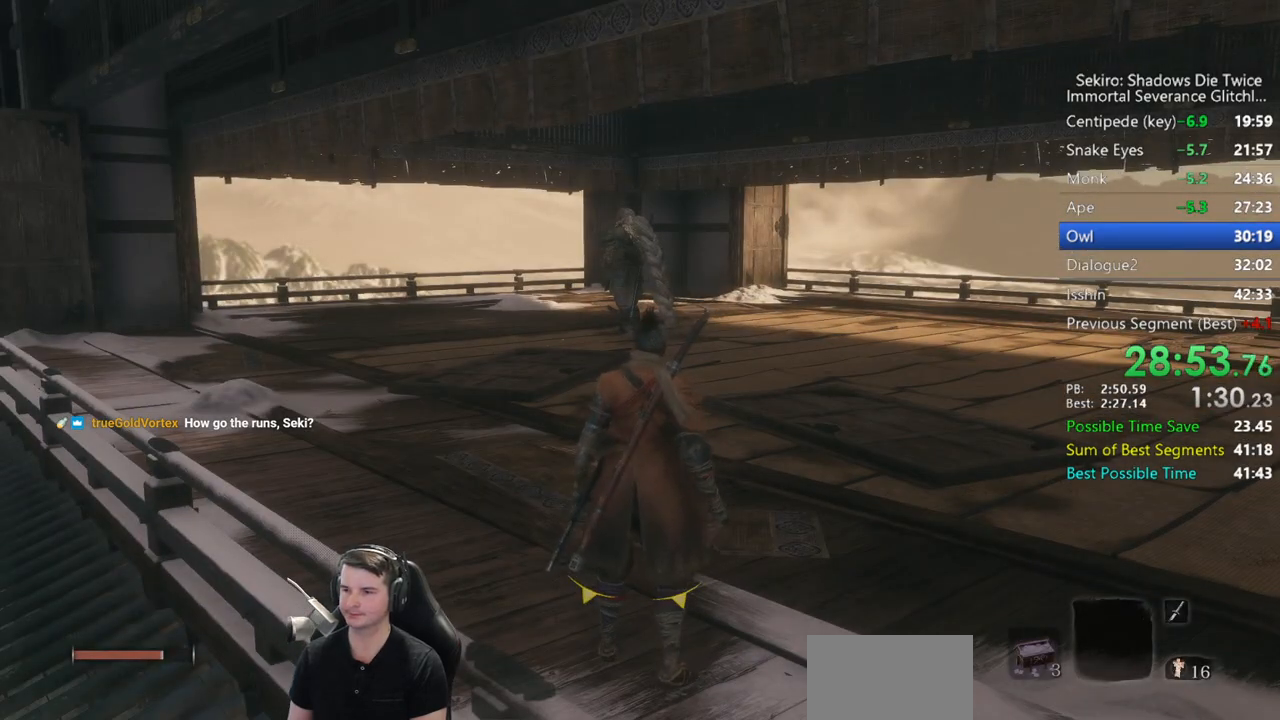
{"dt_ms": 500, "buttons": ["X"], "left_stick": "up", "right_stick": "center", "button_events": [[117, "A", "down"], [200, "A", "up"], [267, "X", "down"]]}